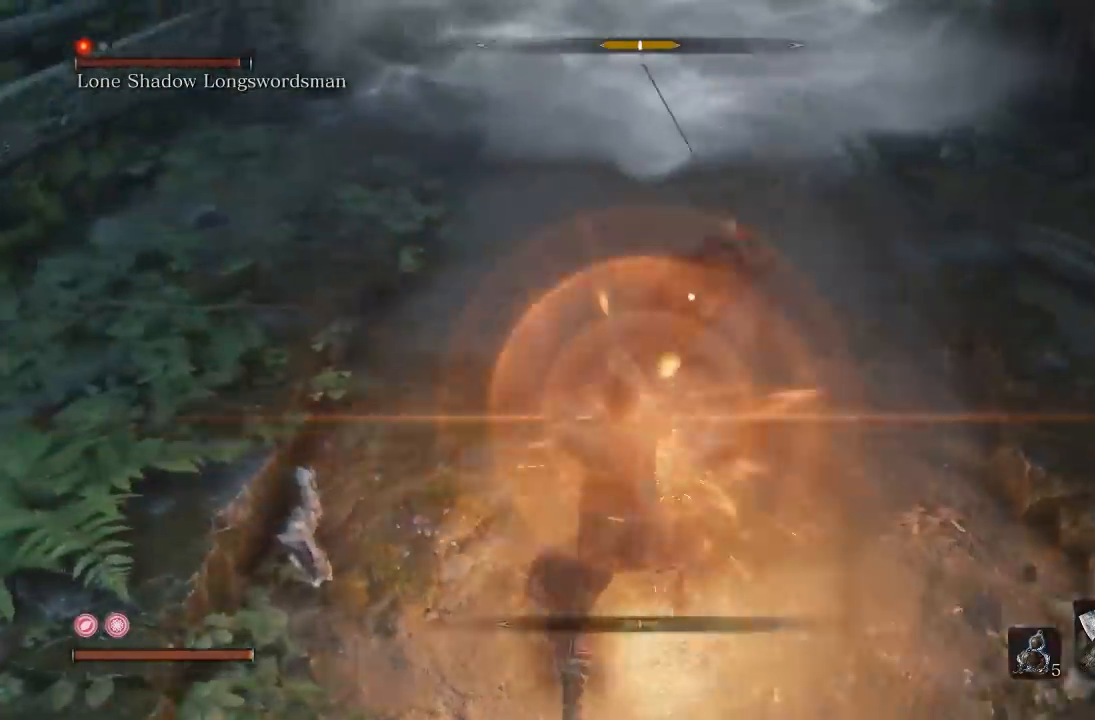
Gameplay with a controller (Xbox layout); each line is a JSON object with the inputs held at the frame after it. "events" lists button and stick changes between this image and that frame as [ms after this image, input, new state], when the widget could be followed in between. Not read: L2 R2.
{"buttons": [], "left_stick": "down", "right_stick": "center", "events": [[67, "L1", "down"], [83, "left_stick", "up-left"], [200, "L1", "up"], [467, "left_stick", "down"]]}
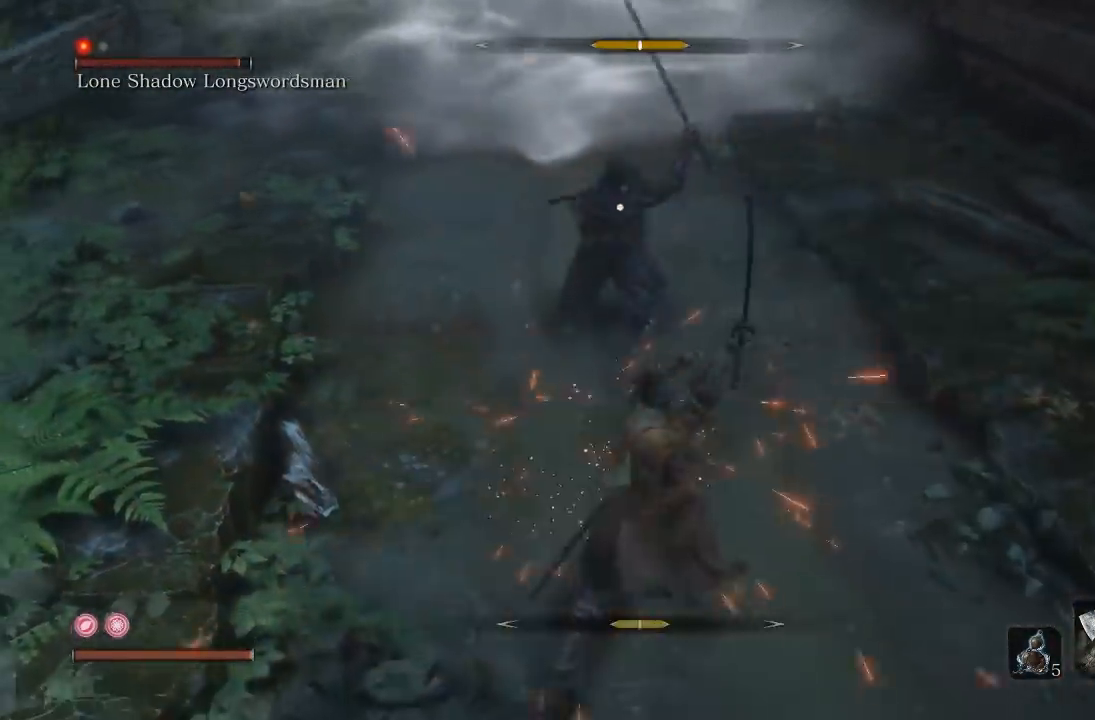
{"buttons": [], "left_stick": "up-right", "right_stick": "center", "events": [[483, "left_stick", "up-right"]]}
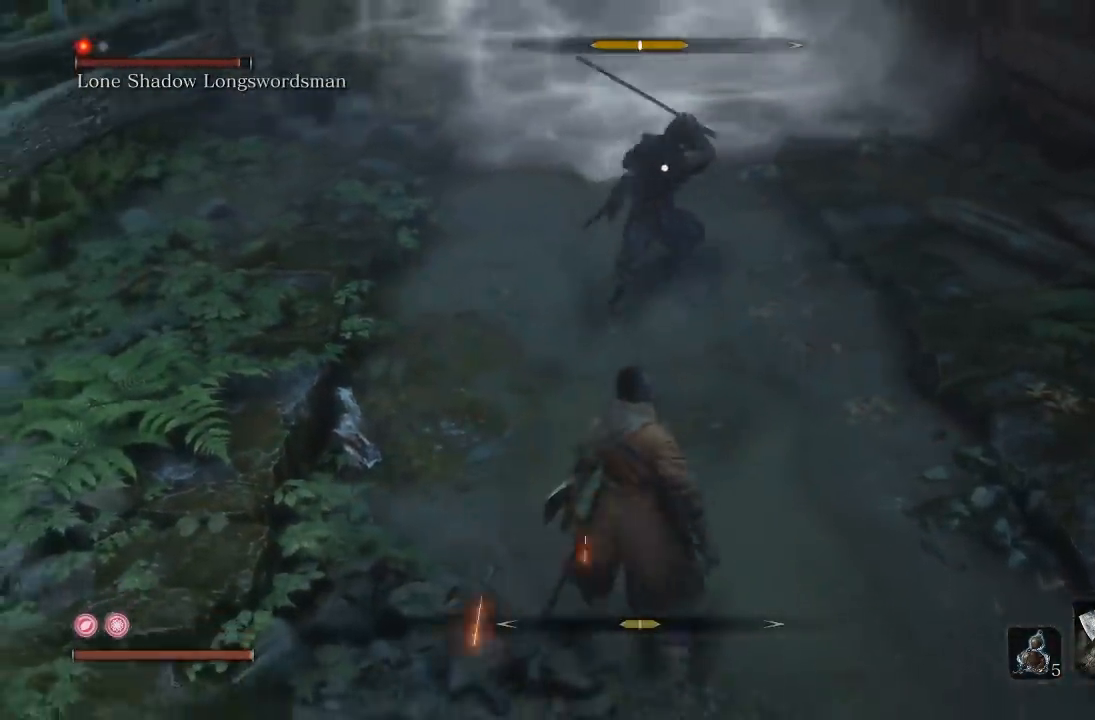
{"buttons": [], "left_stick": "down-left", "right_stick": "center", "events": [[100, "left_stick", "up"], [283, "left_stick", "down"], [467, "left_stick", "down-left"]]}
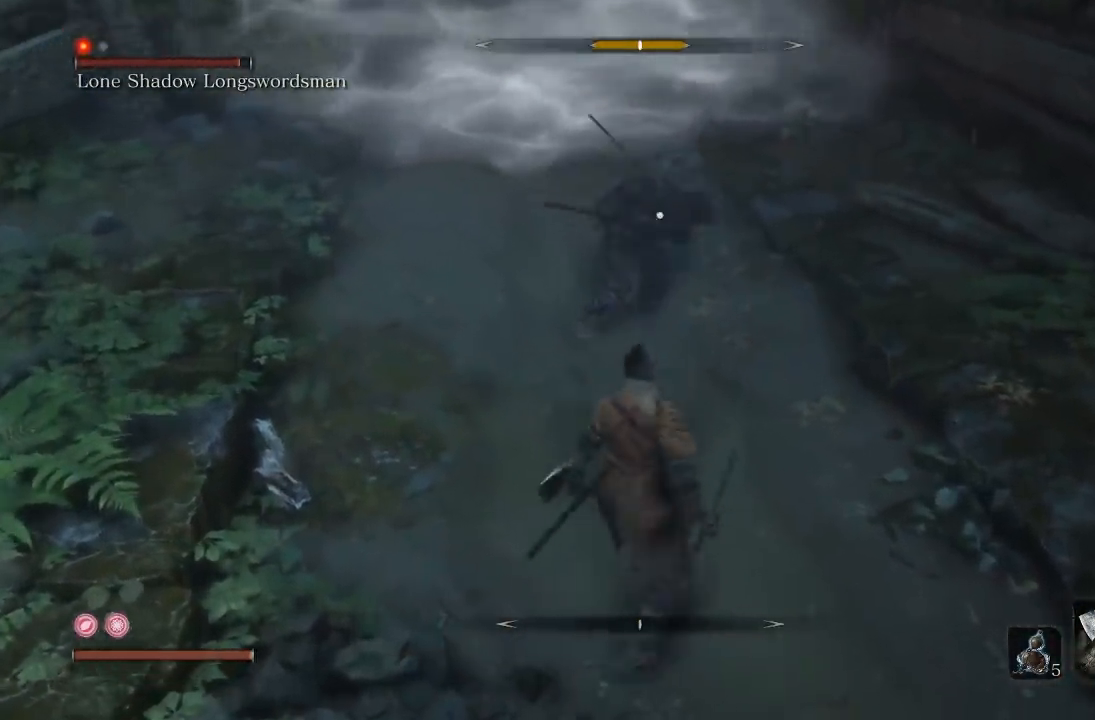
{"buttons": [], "left_stick": "down-left", "right_stick": "center", "events": [[167, "L1", "down"], [267, "L1", "up"]]}
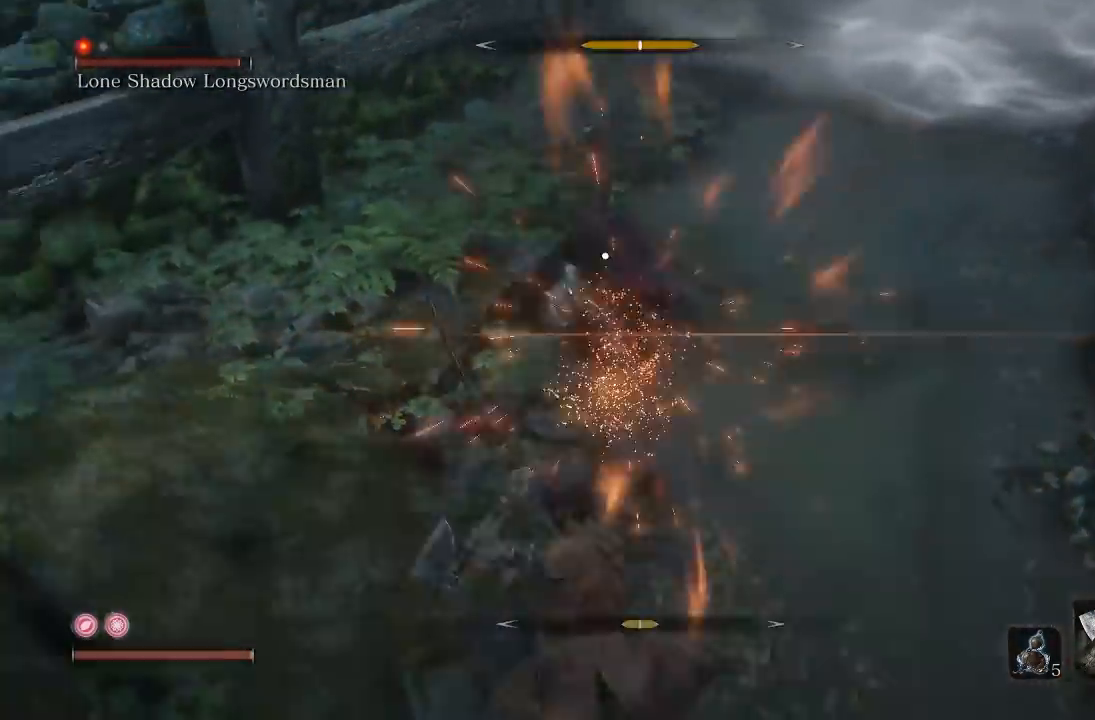
{"buttons": ["L1"], "left_stick": "up-left", "right_stick": "center", "events": [[17, "left_stick", "down"], [233, "left_stick", "center"], [333, "left_stick", "up-left"], [383, "L1", "down"]]}
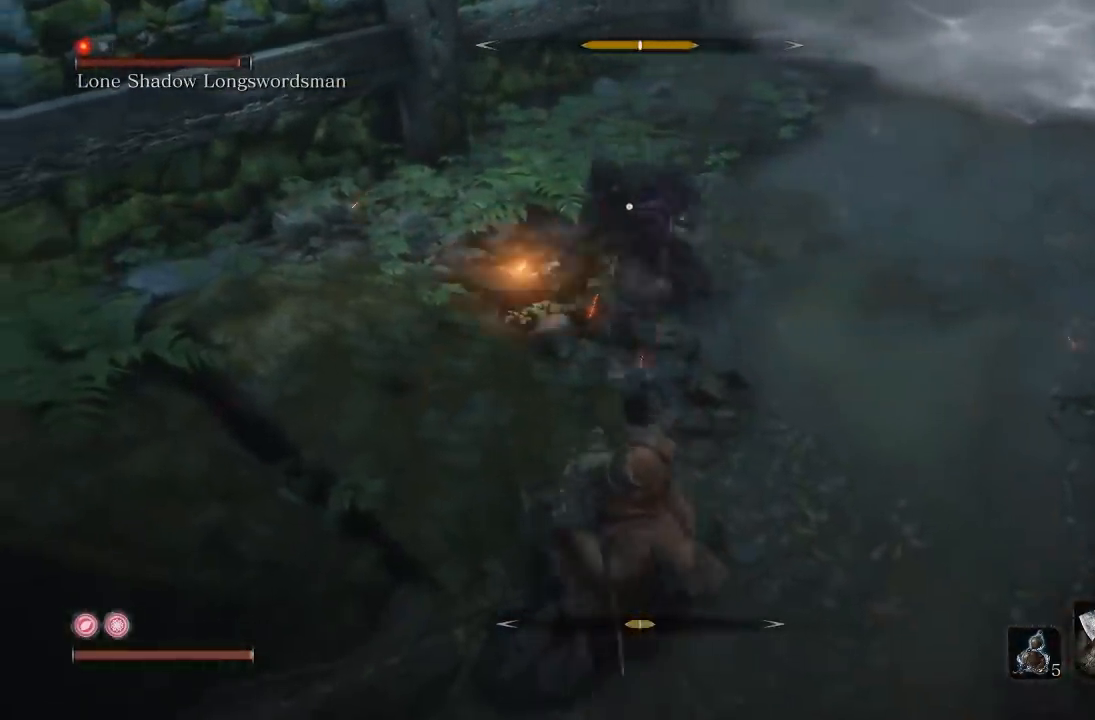
{"buttons": [], "left_stick": "down-left", "right_stick": "center", "events": [[100, "L1", "up"], [183, "left_stick", "left"], [300, "left_stick", "down-left"]]}
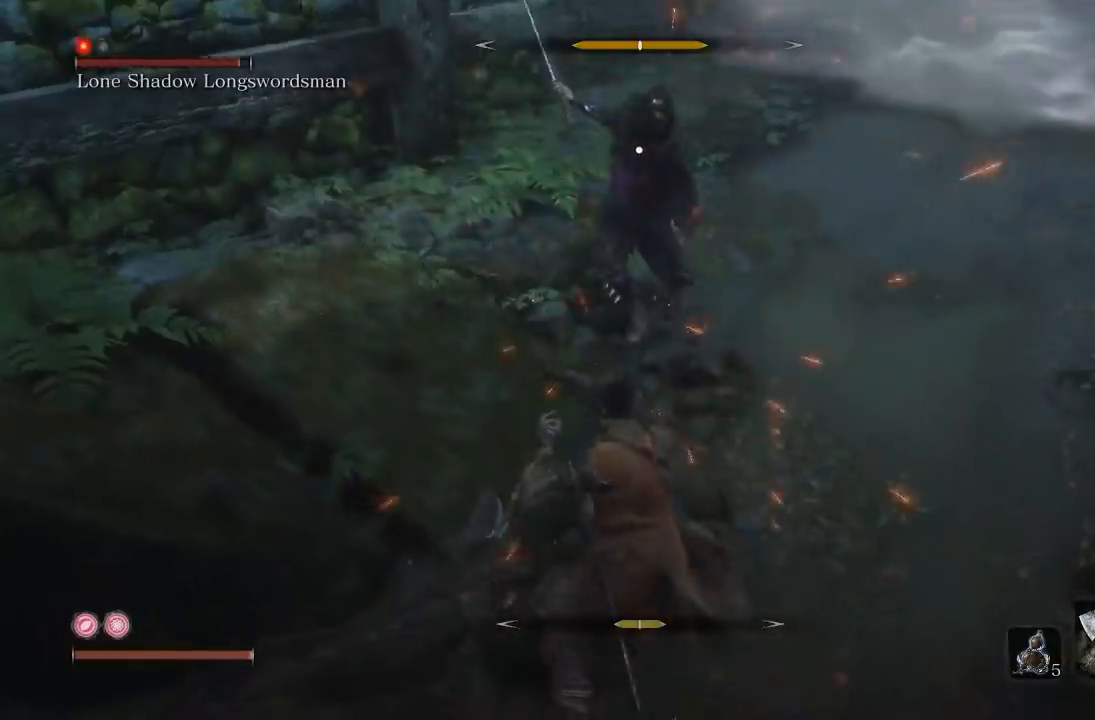
{"buttons": [], "left_stick": "center", "right_stick": "center", "events": [[67, "left_stick", "up-left"], [450, "left_stick", "center"]]}
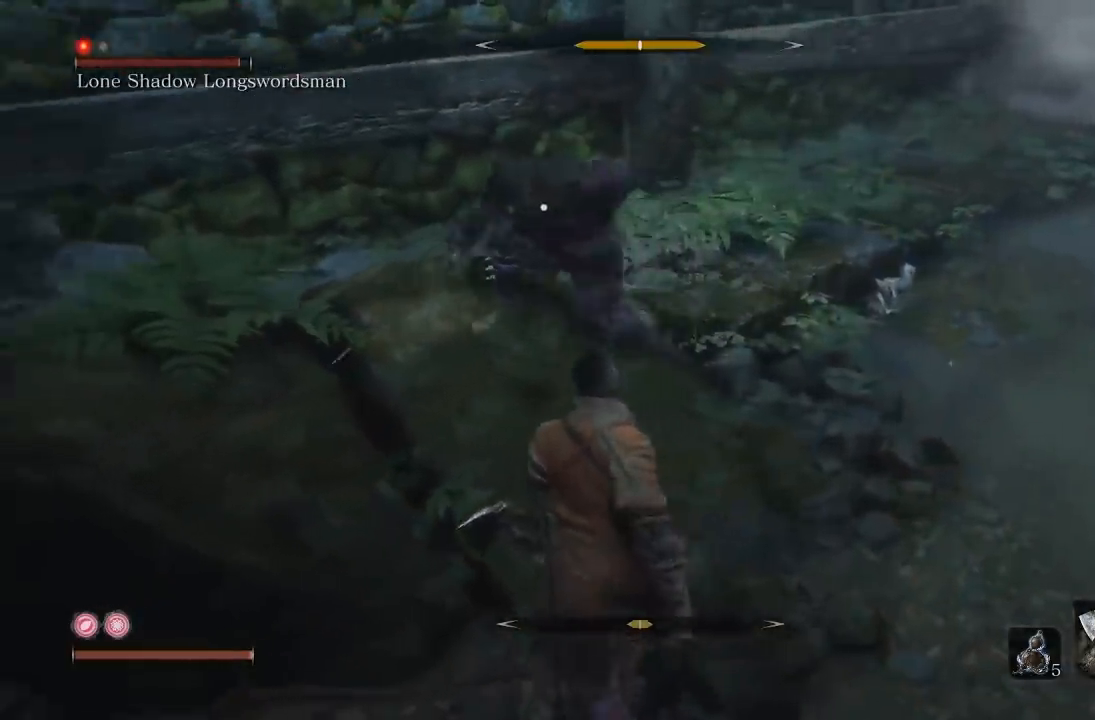
{"buttons": [], "left_stick": "down", "right_stick": "center", "events": [[83, "left_stick", "down"]]}
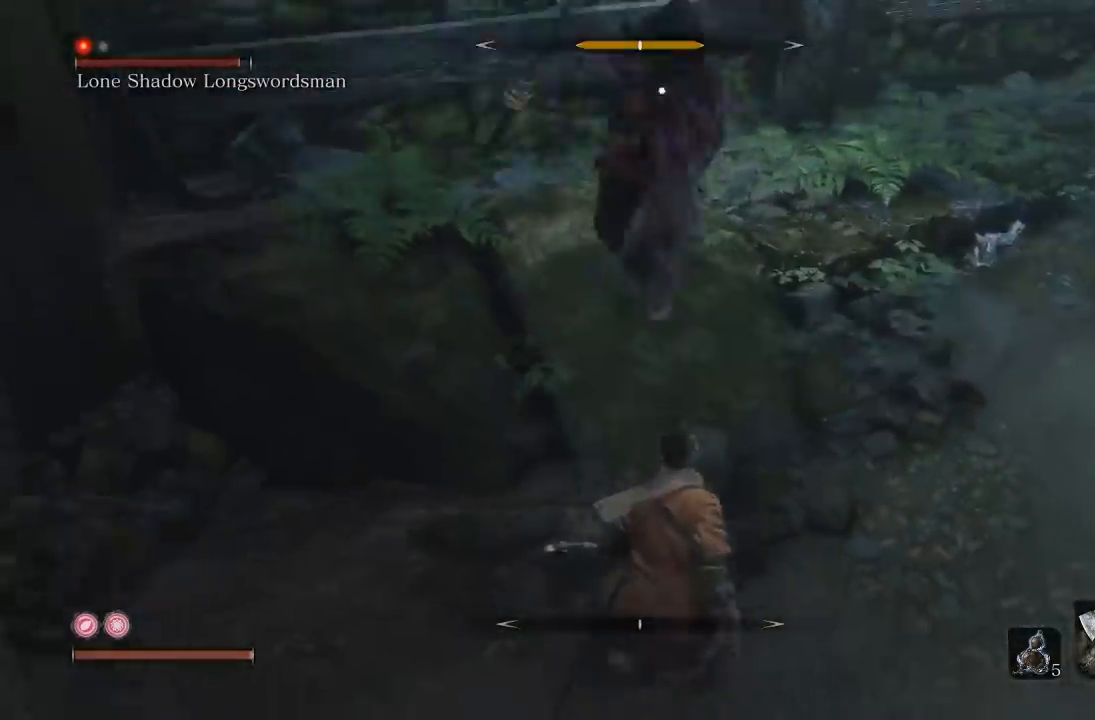
{"buttons": ["L1"], "left_stick": "down-left", "right_stick": "center"}
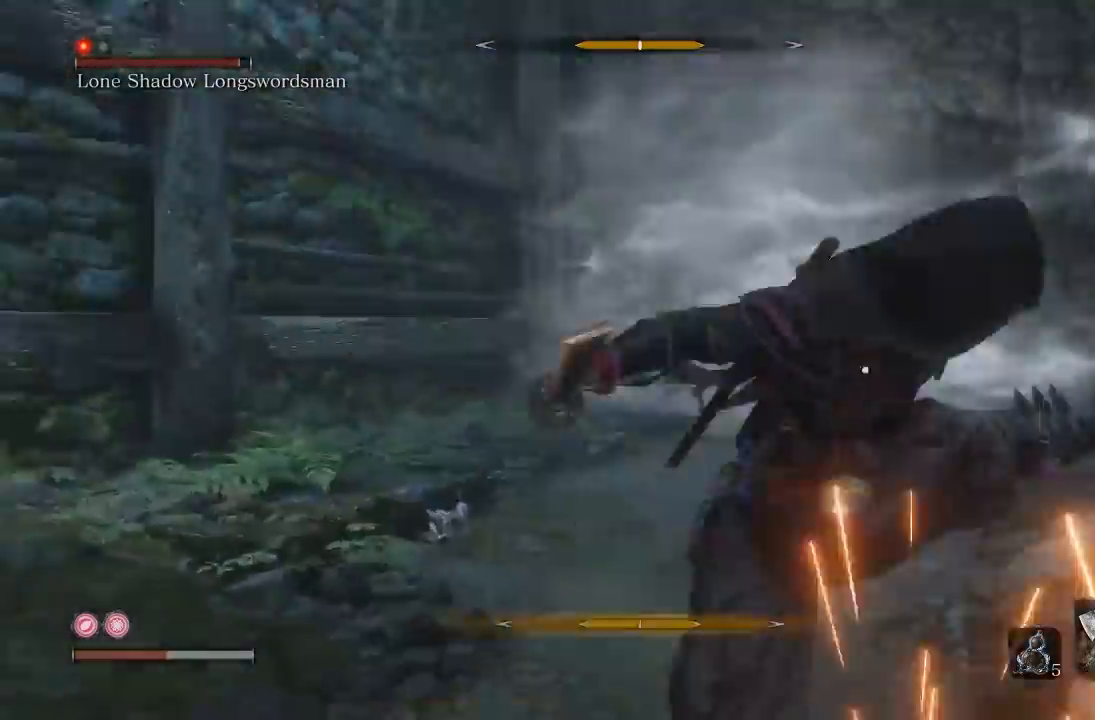
{"buttons": [], "left_stick": "down-left", "right_stick": "center"}
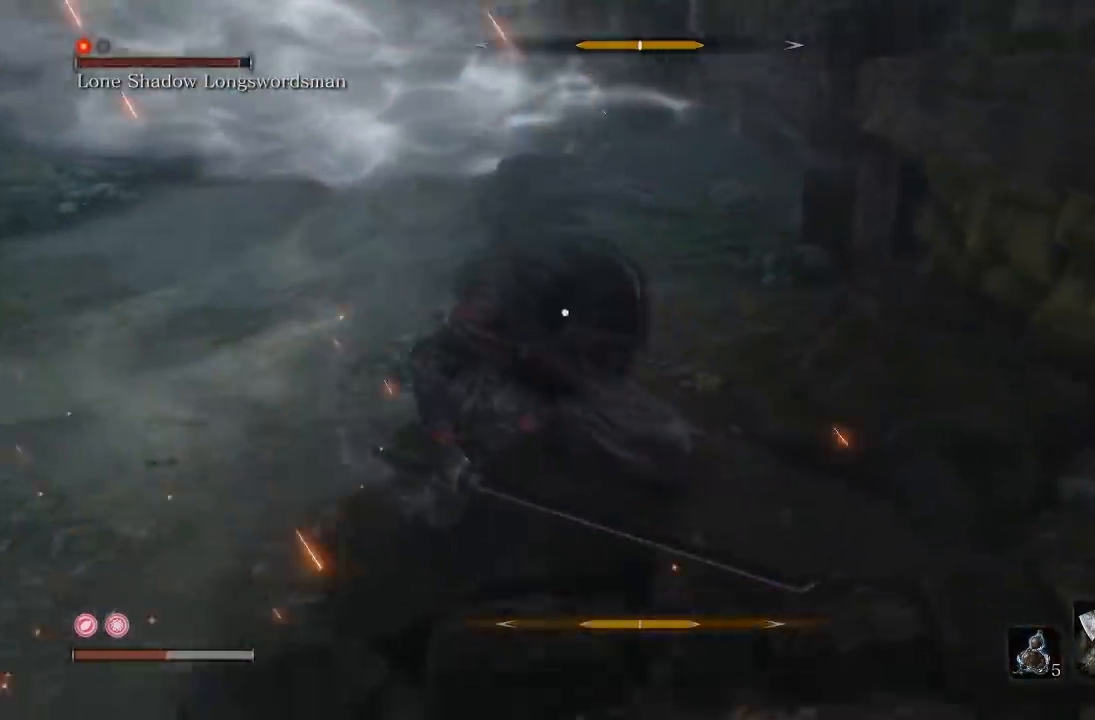
{"buttons": [], "left_stick": "up-left", "right_stick": "center", "events": [[200, "left_stick", "left"], [500, "left_stick", "up-left"]]}
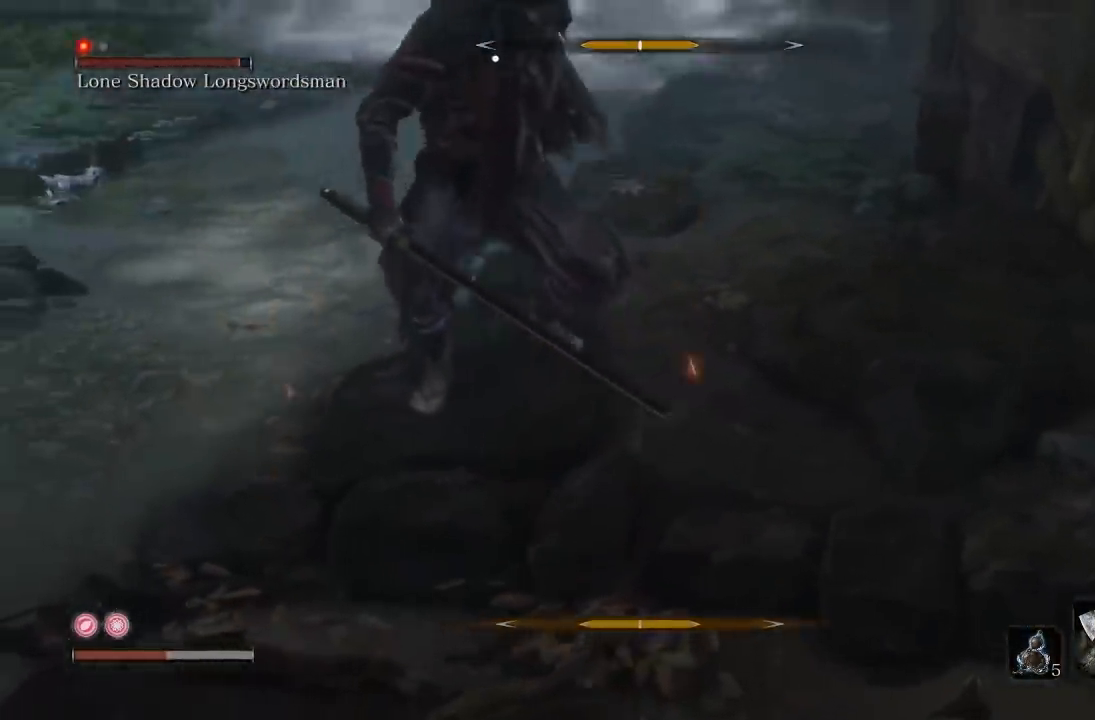
{"buttons": [], "left_stick": "up-left", "right_stick": "center", "events": []}
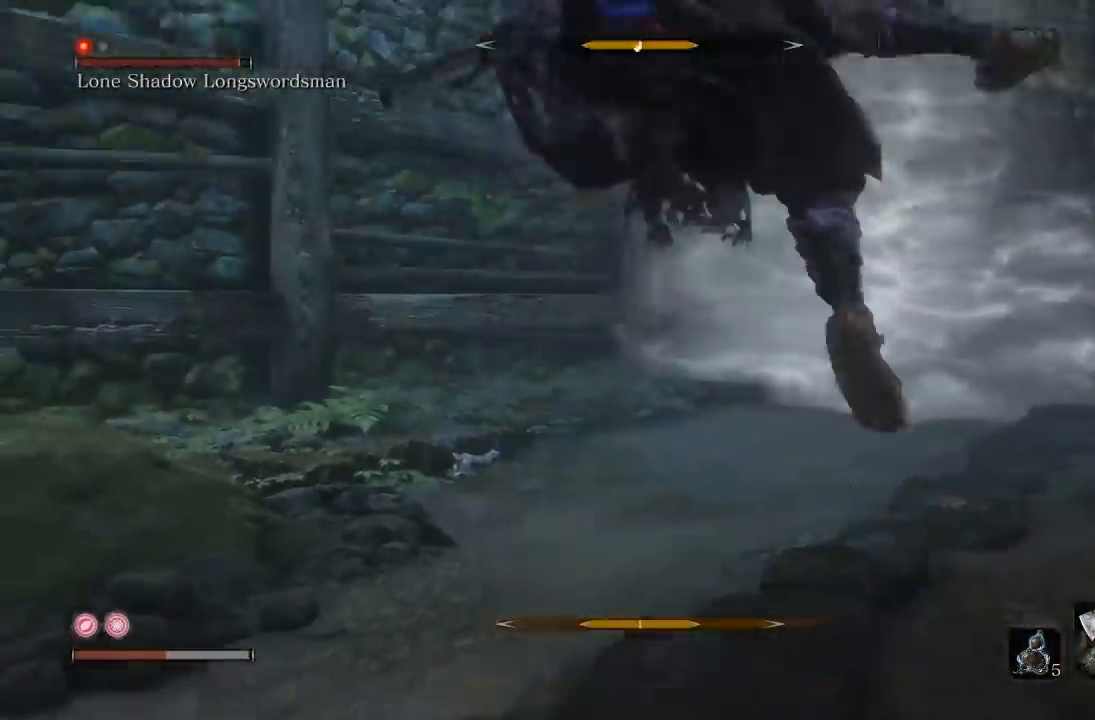
{"buttons": [], "left_stick": "up-left", "right_stick": "center", "events": []}
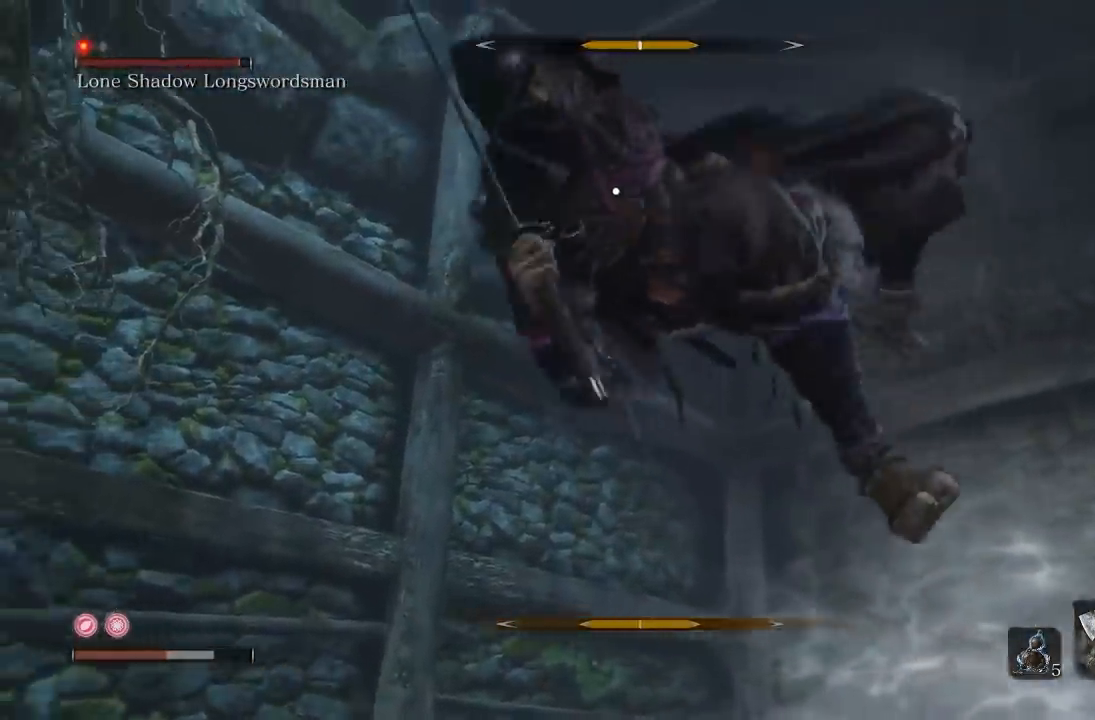
{"buttons": [], "left_stick": "up-left", "right_stick": "right", "events": [[33, "B", "down"], [150, "B", "up"], [333, "R3", "down"], [400, "right_stick", "right"], [467, "R3", "up"]]}
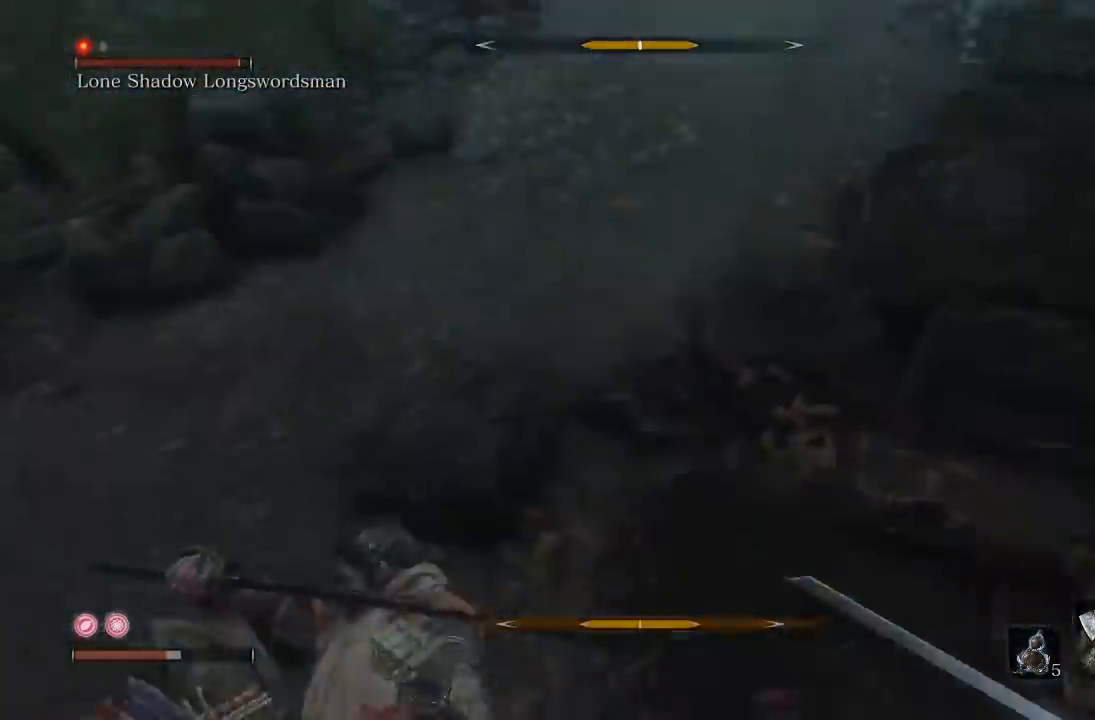
{"buttons": [], "left_stick": "up-right", "right_stick": "right", "events": [[200, "left_stick", "left"], [367, "left_stick", "down"], [483, "left_stick", "up-right"]]}
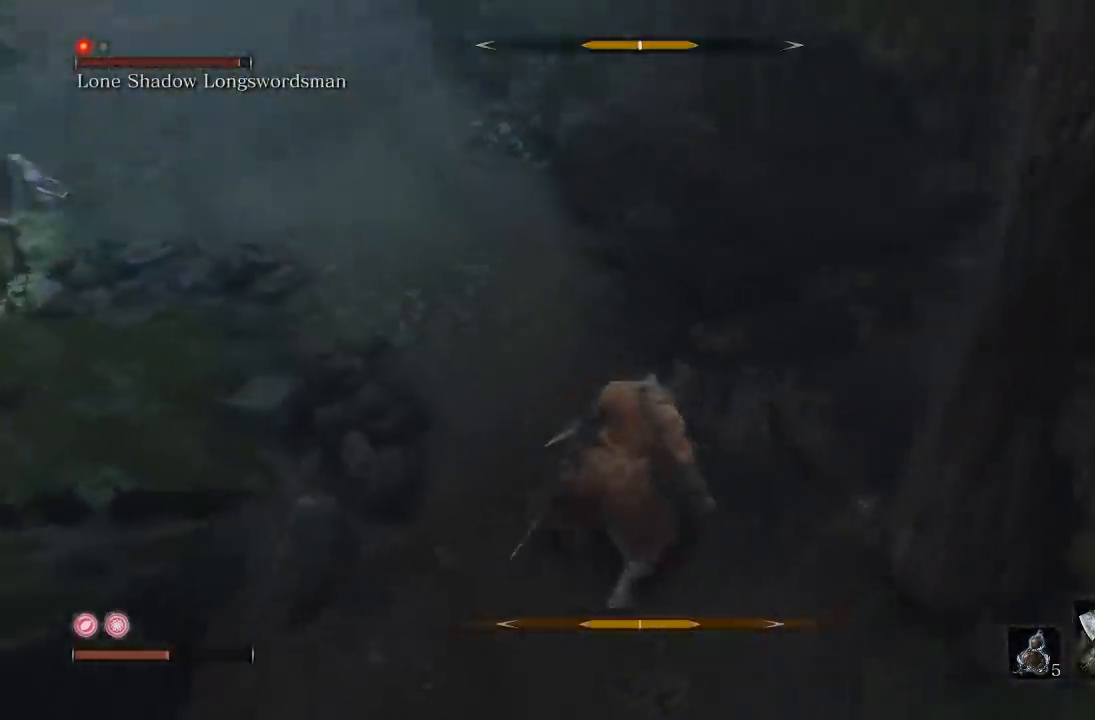
{"buttons": [], "left_stick": "down-left", "right_stick": "center", "events": [[33, "right_stick", "up-right"], [67, "R3", "down"], [117, "left_stick", "center"], [183, "R3", "up"], [233, "right_stick", "center"], [333, "left_stick", "down-left"]]}
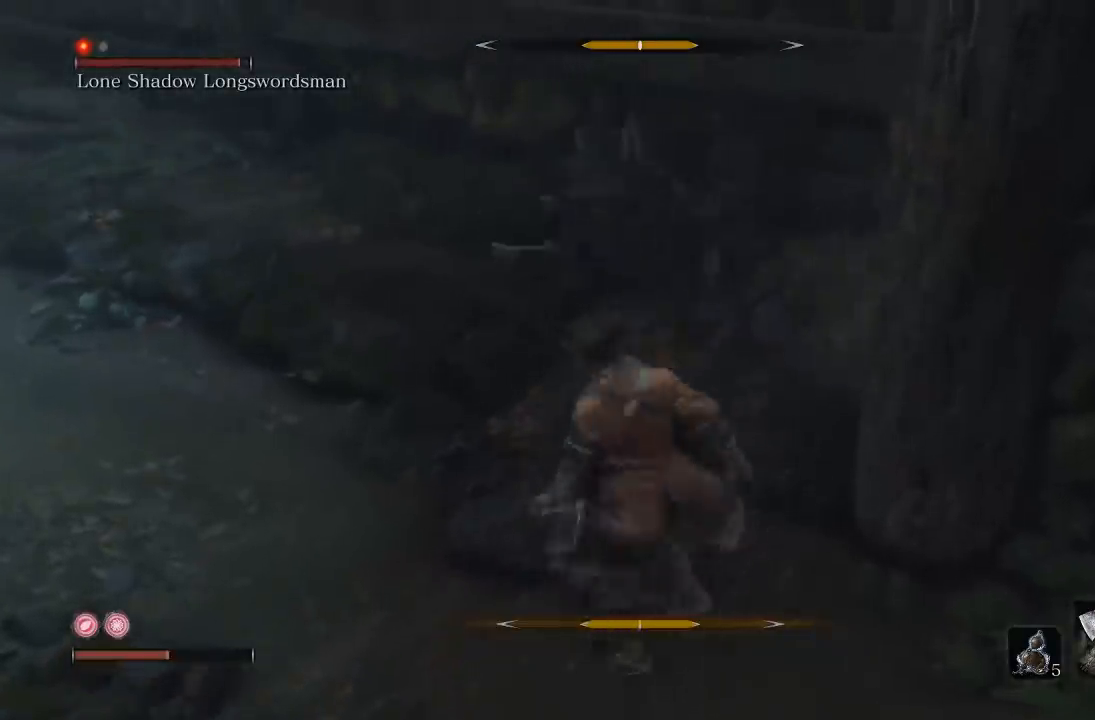
{"buttons": ["R1"], "left_stick": "up", "right_stick": "center", "events": [[233, "left_stick", "up"], [433, "R1", "down"]]}
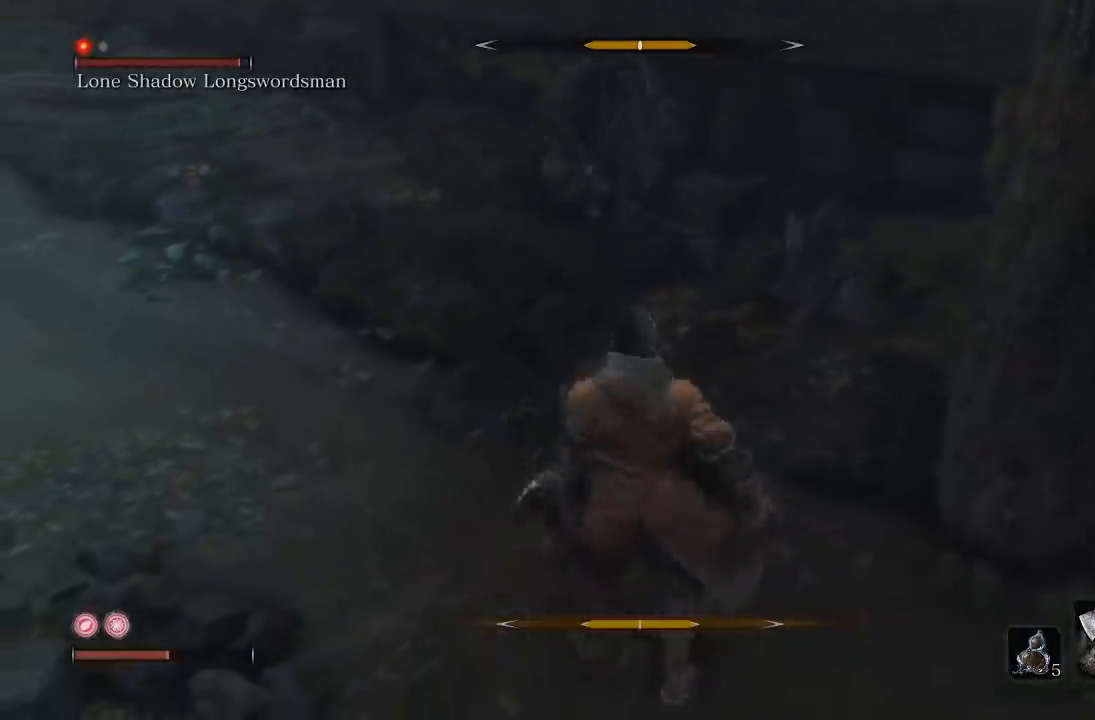
{"buttons": [], "left_stick": "up", "right_stick": "center", "events": [[33, "R1", "up"], [67, "R3", "down"], [250, "R3", "up"]]}
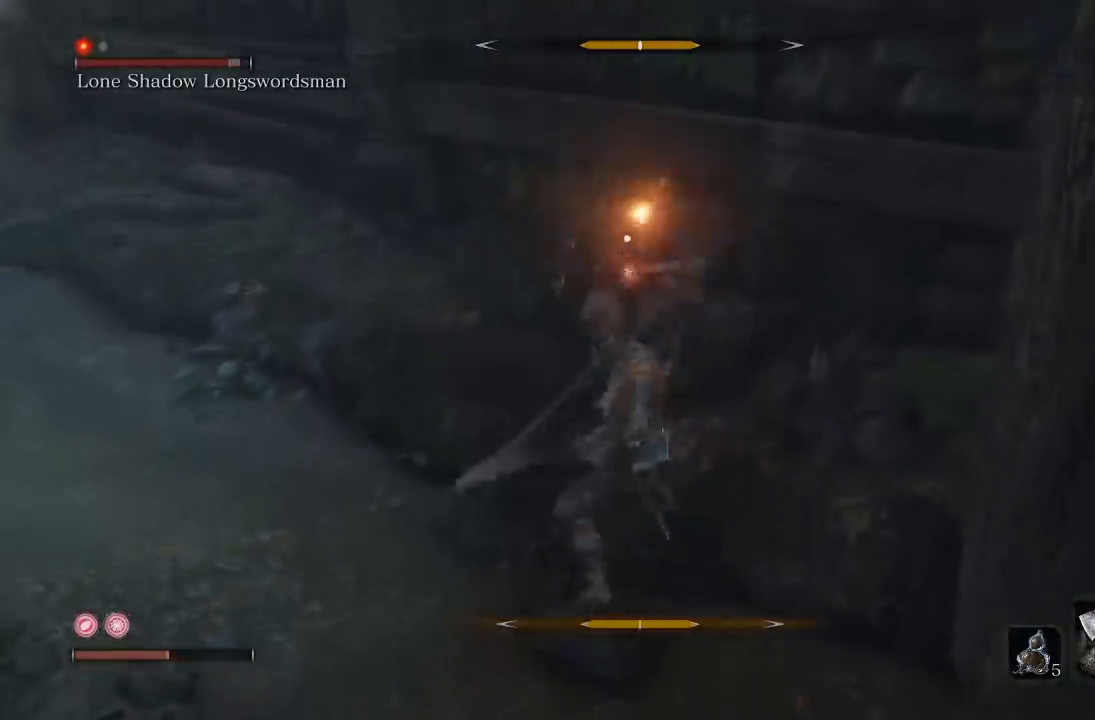
{"buttons": [], "left_stick": "left", "right_stick": "center", "events": [[83, "R1", "down"], [183, "R1", "up"], [450, "left_stick", "left"]]}
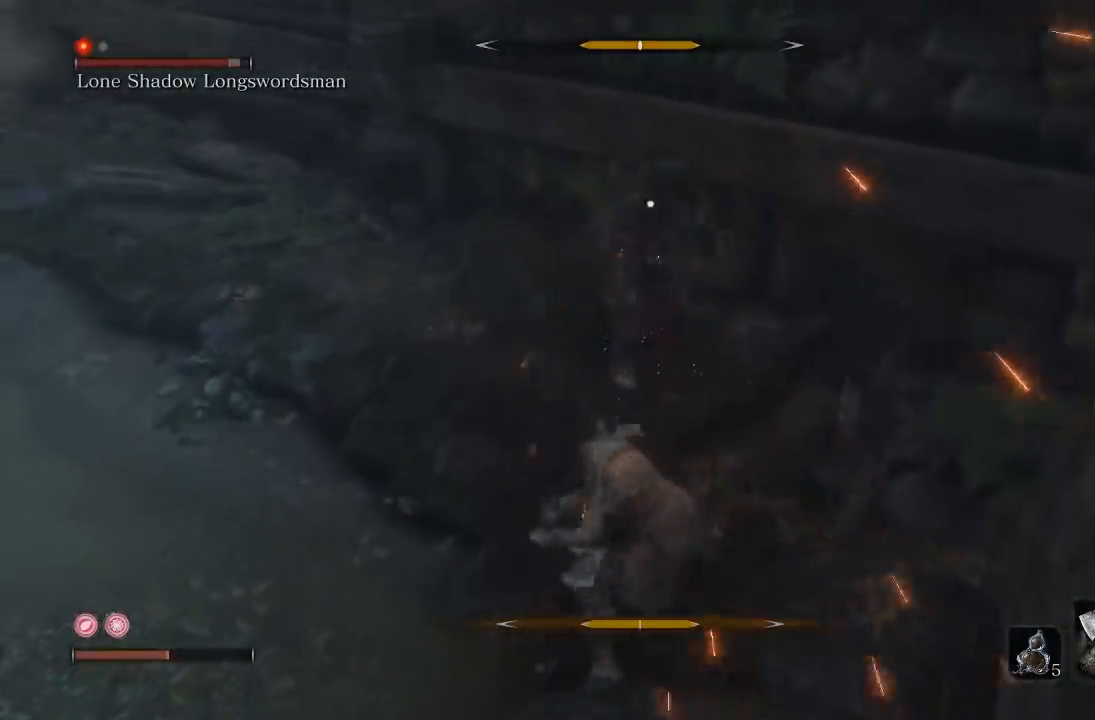
{"buttons": [], "left_stick": "down", "right_stick": "center", "events": [[100, "left_stick", "down"]]}
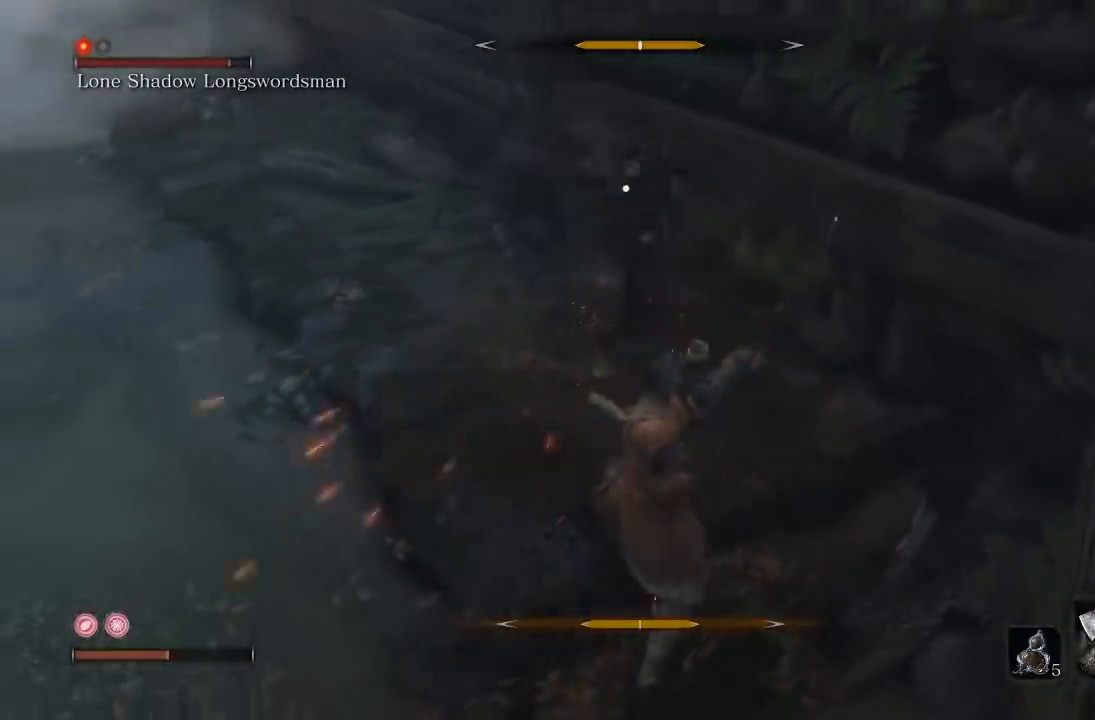
{"buttons": [], "left_stick": "left", "right_stick": "center", "events": [[183, "left_stick", "down-left"], [267, "L1", "down"], [300, "left_stick", "left"], [450, "L1", "up"]]}
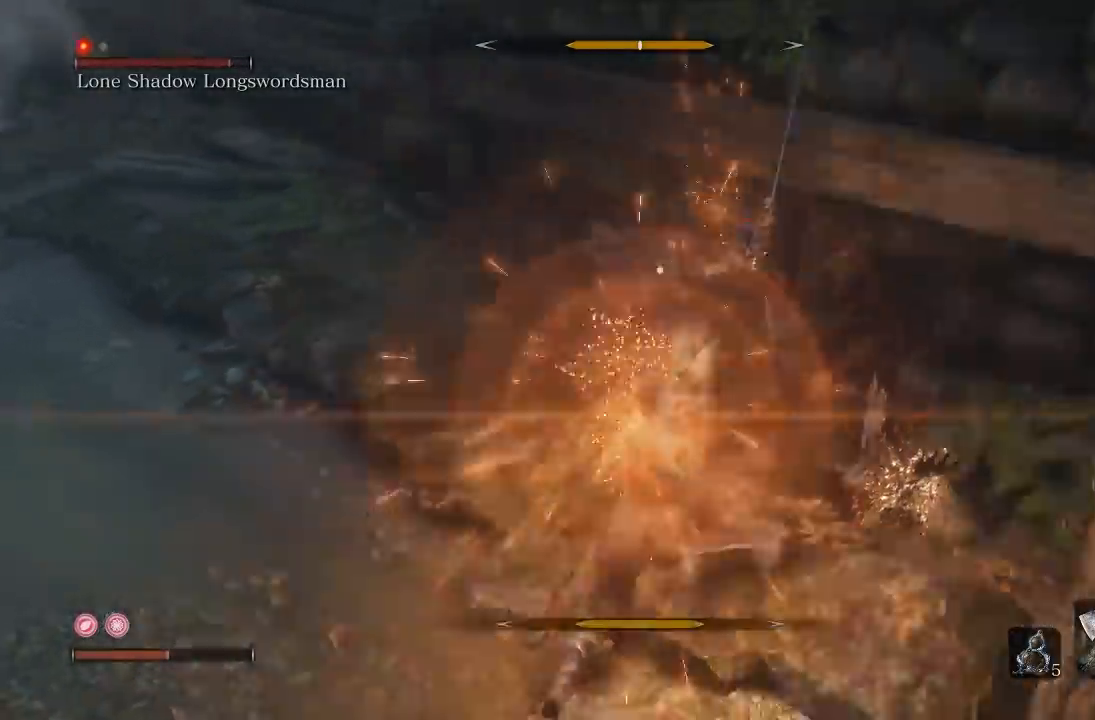
{"buttons": [], "left_stick": "down-left", "right_stick": "center", "events": [[333, "left_stick", "down-left"]]}
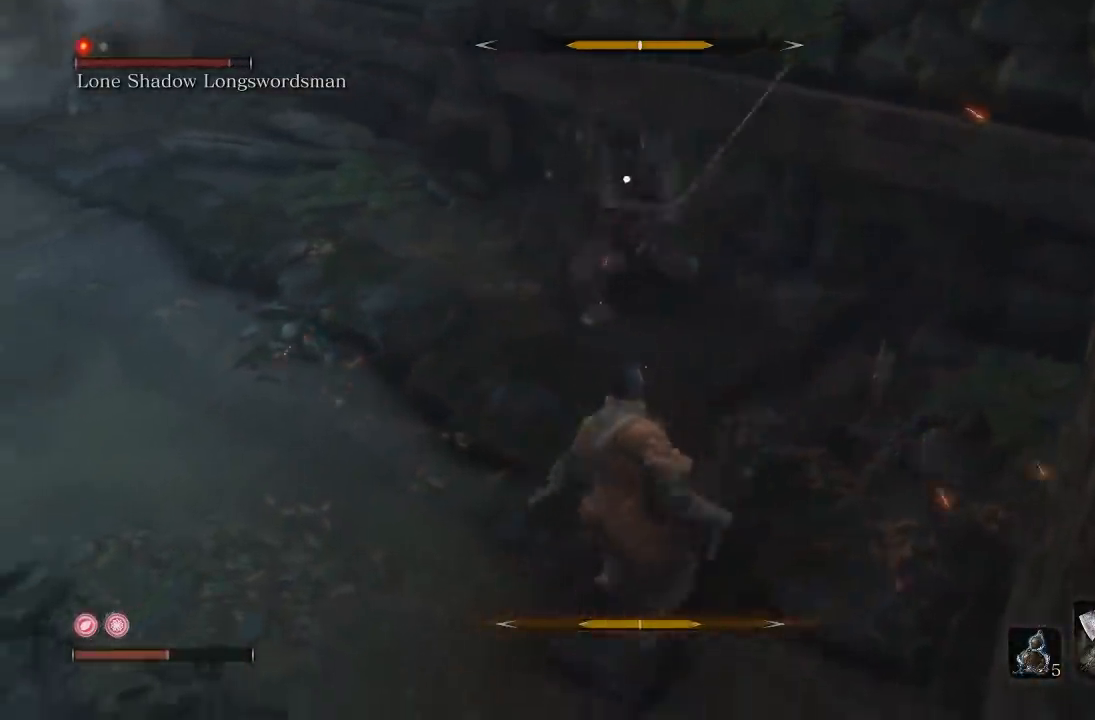
{"buttons": [], "left_stick": "down-left", "right_stick": "center", "events": [[117, "left_stick", "left"], [417, "left_stick", "down-left"]]}
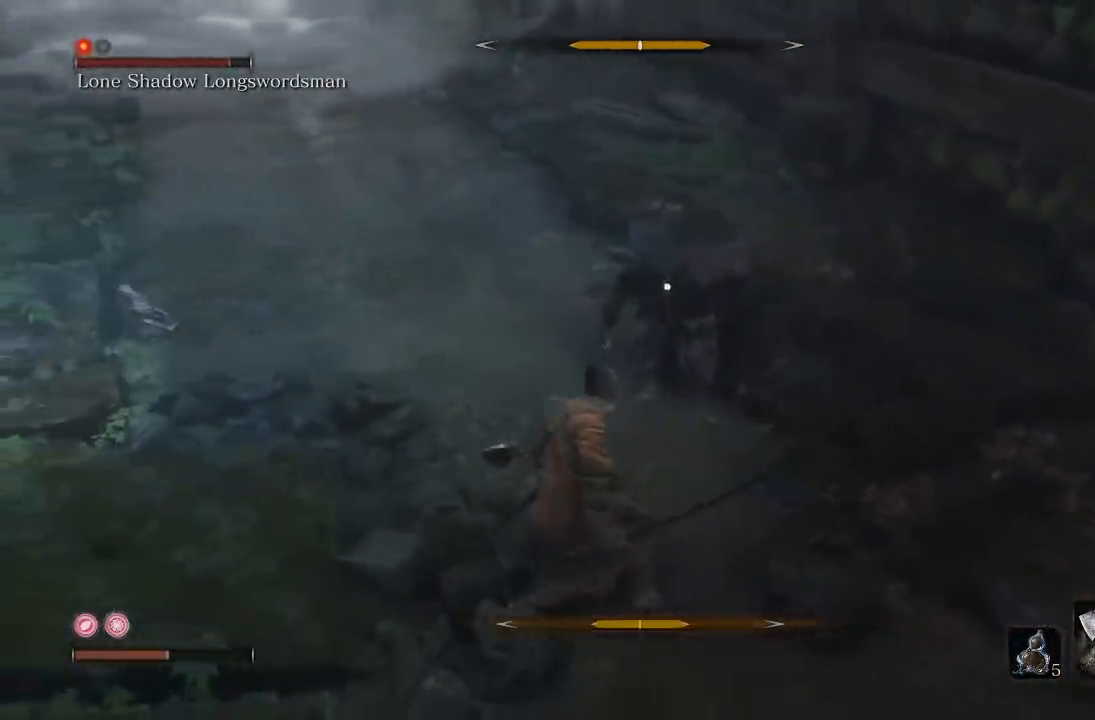
{"buttons": [], "left_stick": "down", "right_stick": "center", "events": [[33, "left_stick", "down"]]}
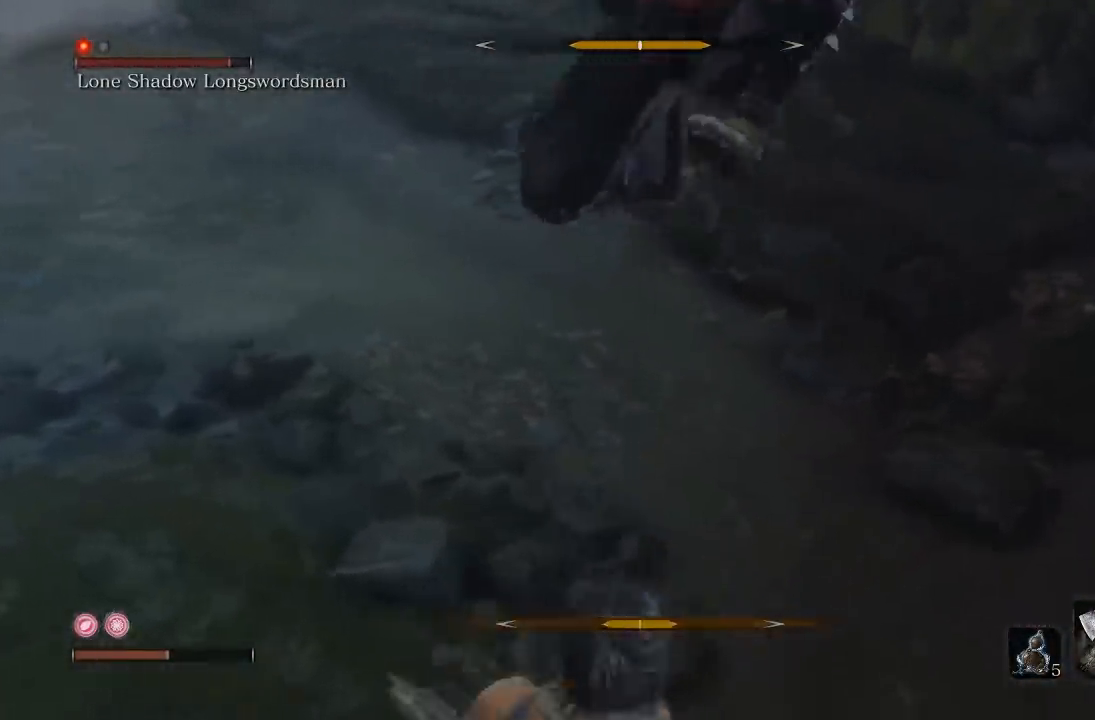
{"buttons": [], "left_stick": "left", "right_stick": "center", "events": [[217, "L1", "down"], [250, "left_stick", "left"], [350, "L1", "up"]]}
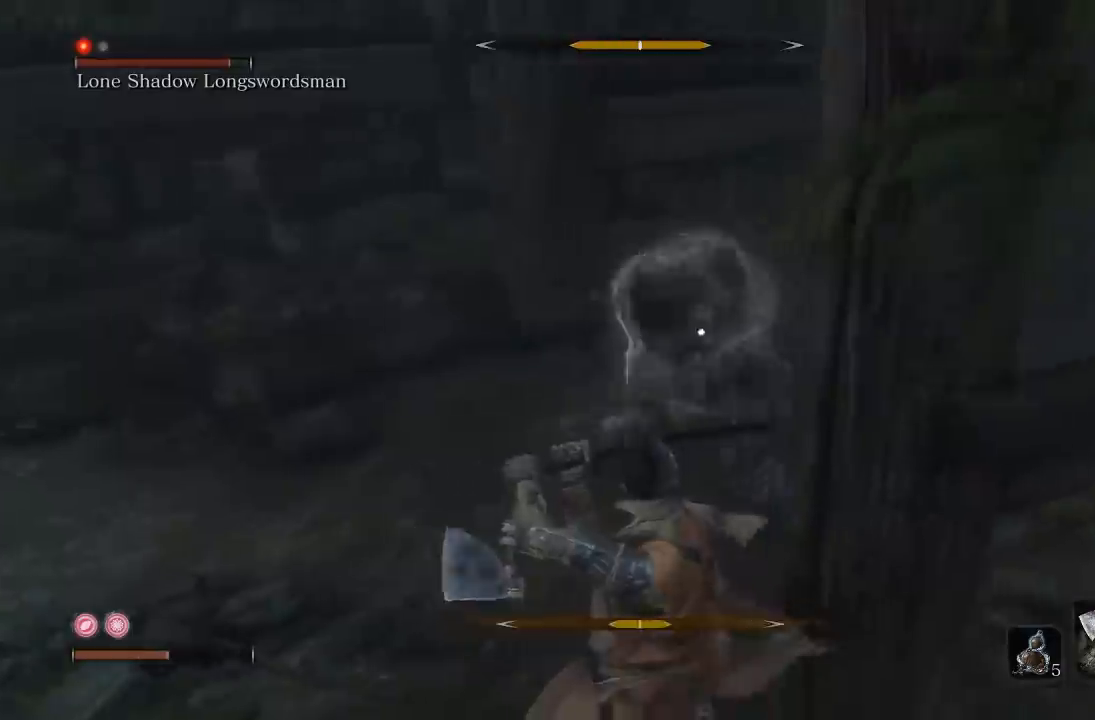
{"buttons": [], "left_stick": "down-left", "right_stick": "center", "events": [[250, "left_stick", "down-left"]]}